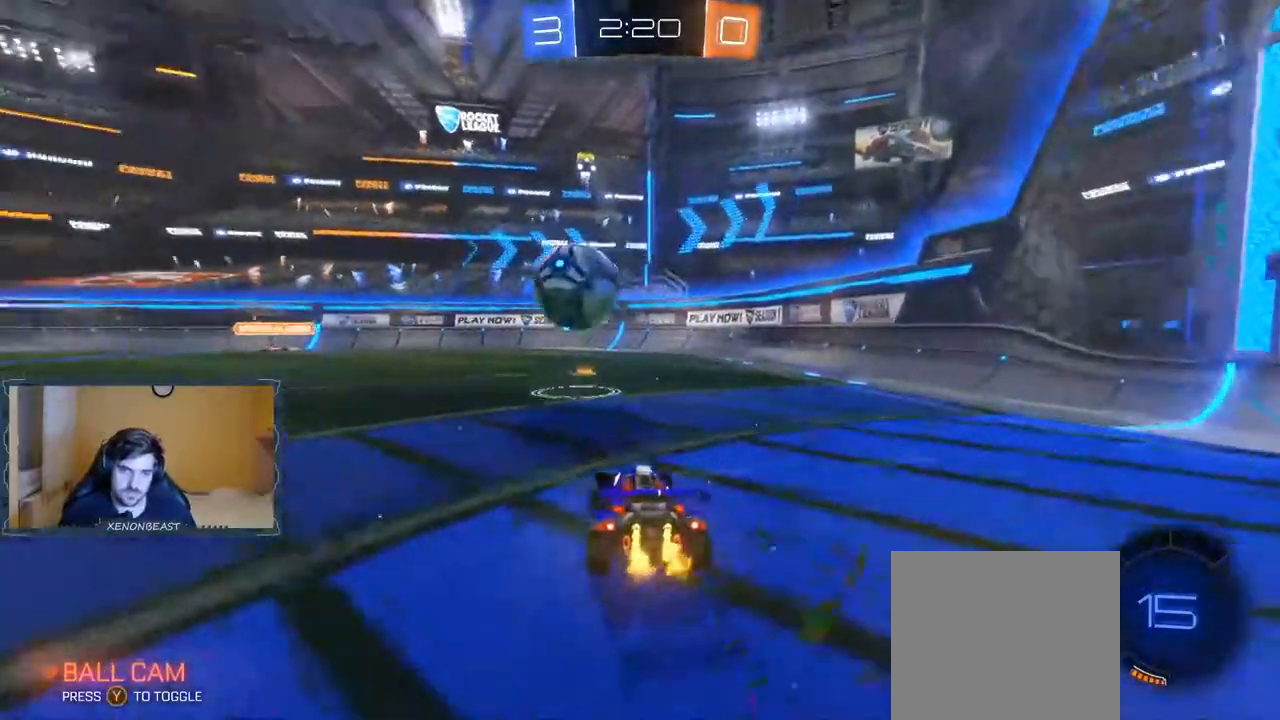
Gameplay with a controller (Xbox layout); each line is a JSON object with the inputs held at the frame after it. "events" lists button and stick changes between this image and that frame as [ms after this image, input, new state], when the widget could be followed in between.
{"buttons": ["R2"], "left_stick": "up-left", "right_stick": "center", "events": [[217, "left_stick", "up-left"], [250, "A", "down"], [350, "A", "up"], [400, "A", "down"], [467, "A", "up"]]}
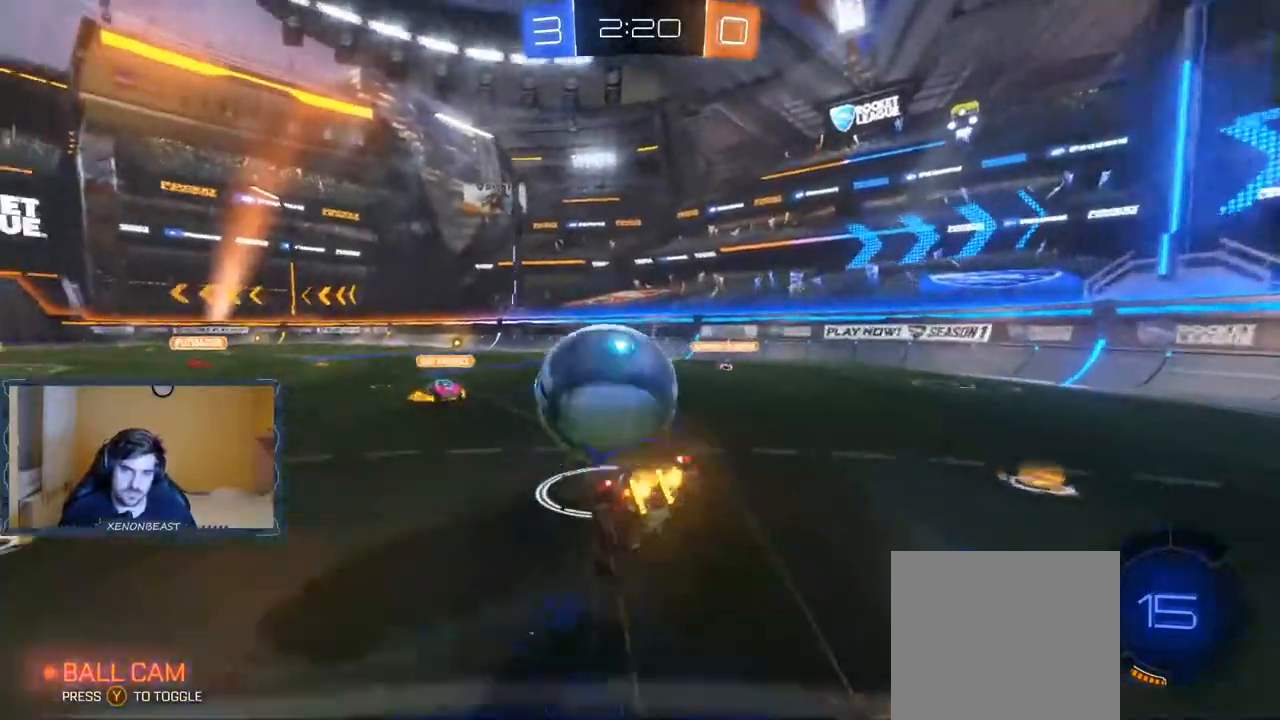
{"buttons": ["R2"], "left_stick": "center", "right_stick": "center", "events": [[200, "left_stick", "center"]]}
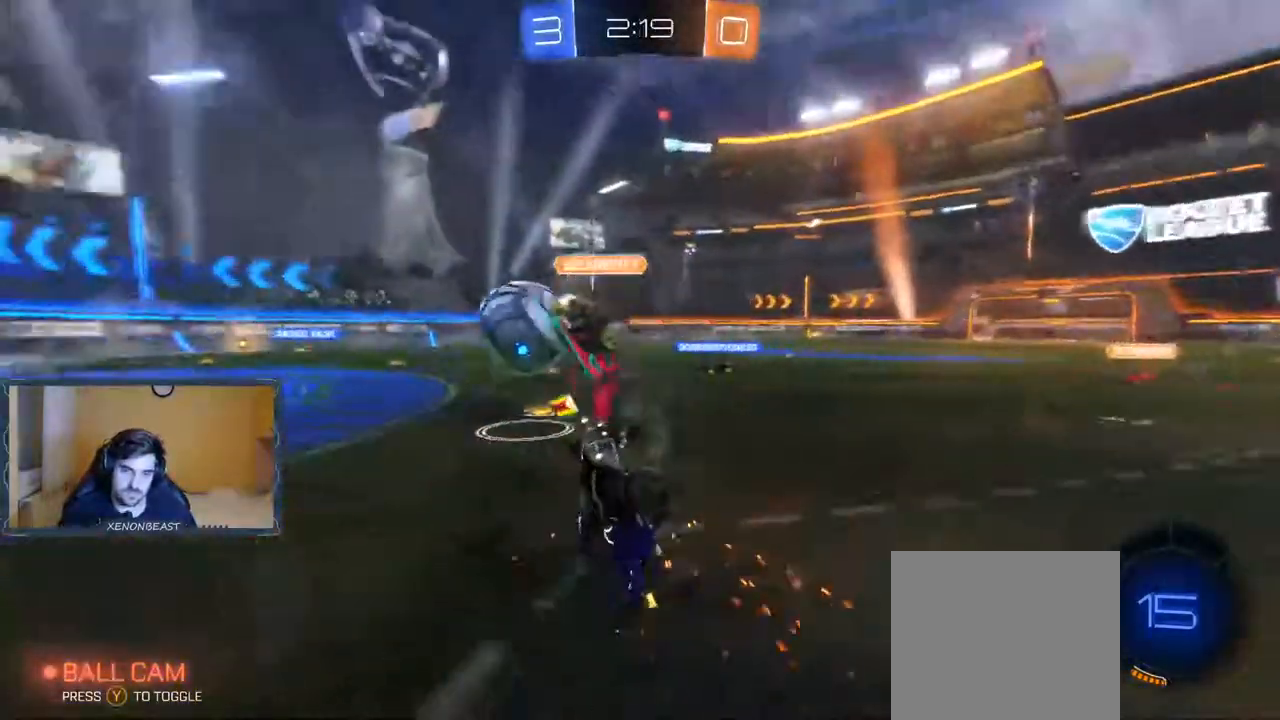
{"buttons": ["R2"], "left_stick": "left", "right_stick": "center", "events": [[400, "left_stick", "left"]]}
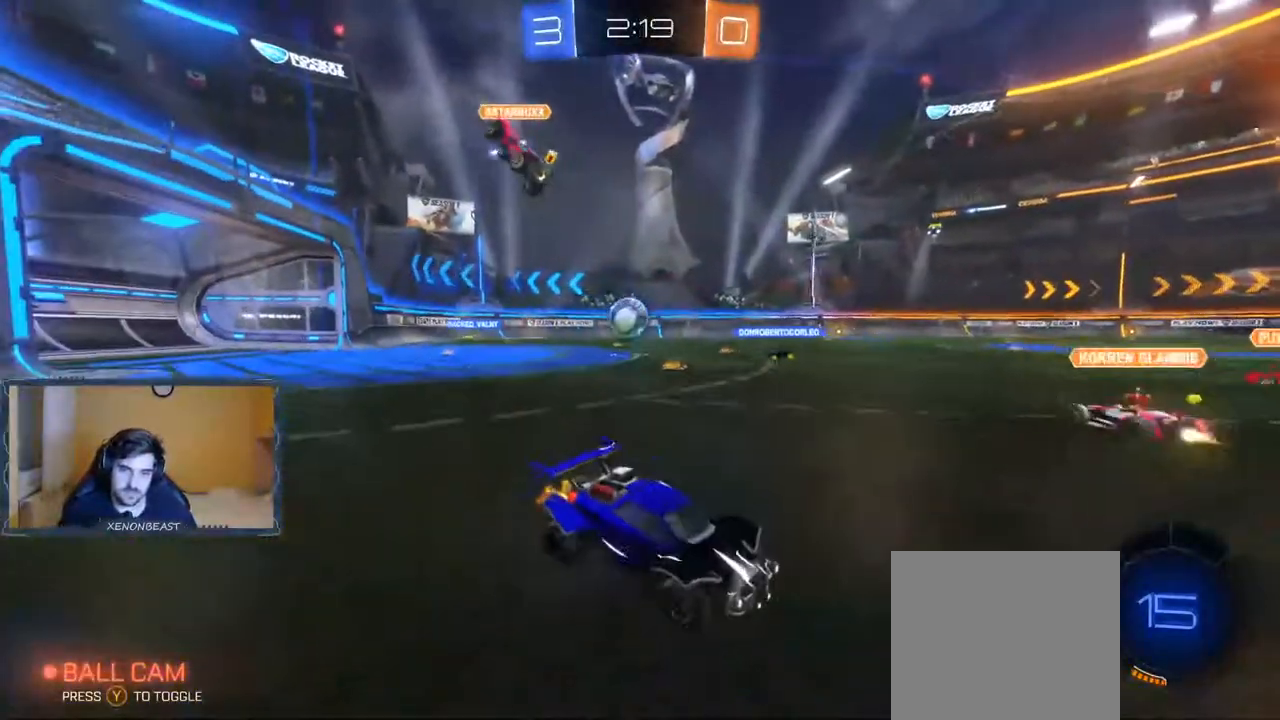
{"buttons": ["R2"], "left_stick": "left", "right_stick": "center", "events": []}
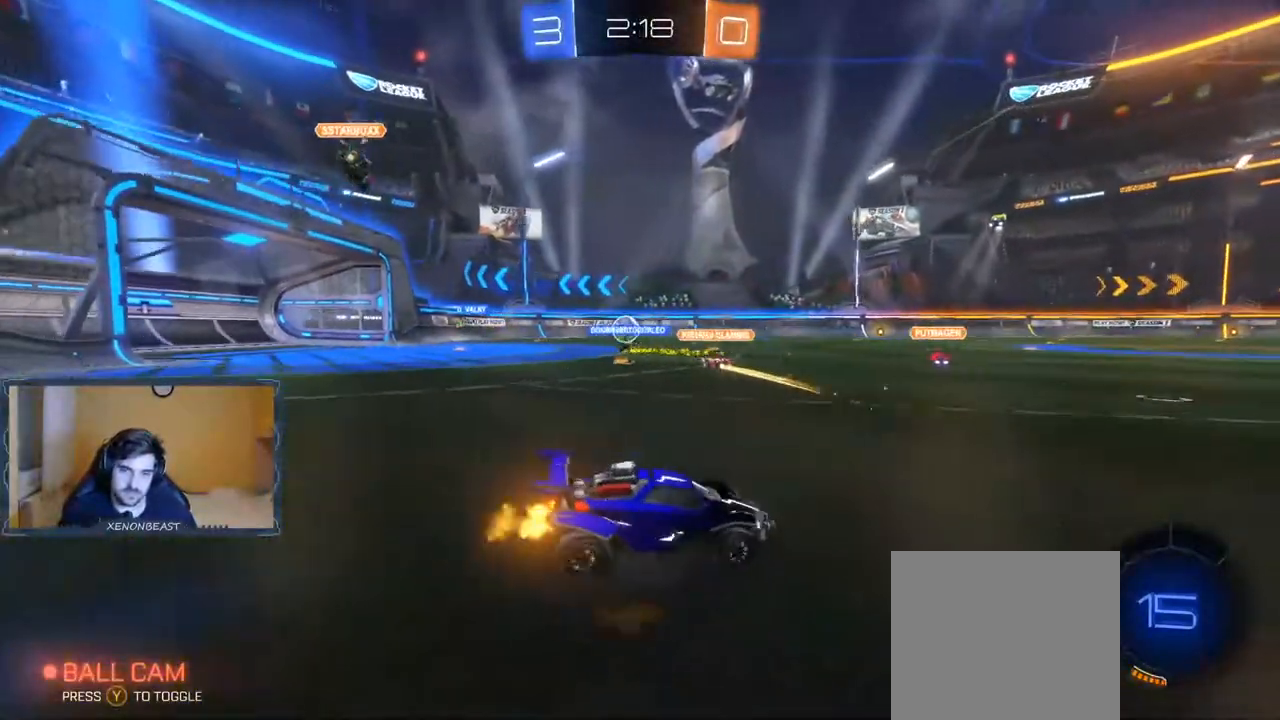
{"buttons": ["R2"], "left_stick": "left", "right_stick": "center", "events": []}
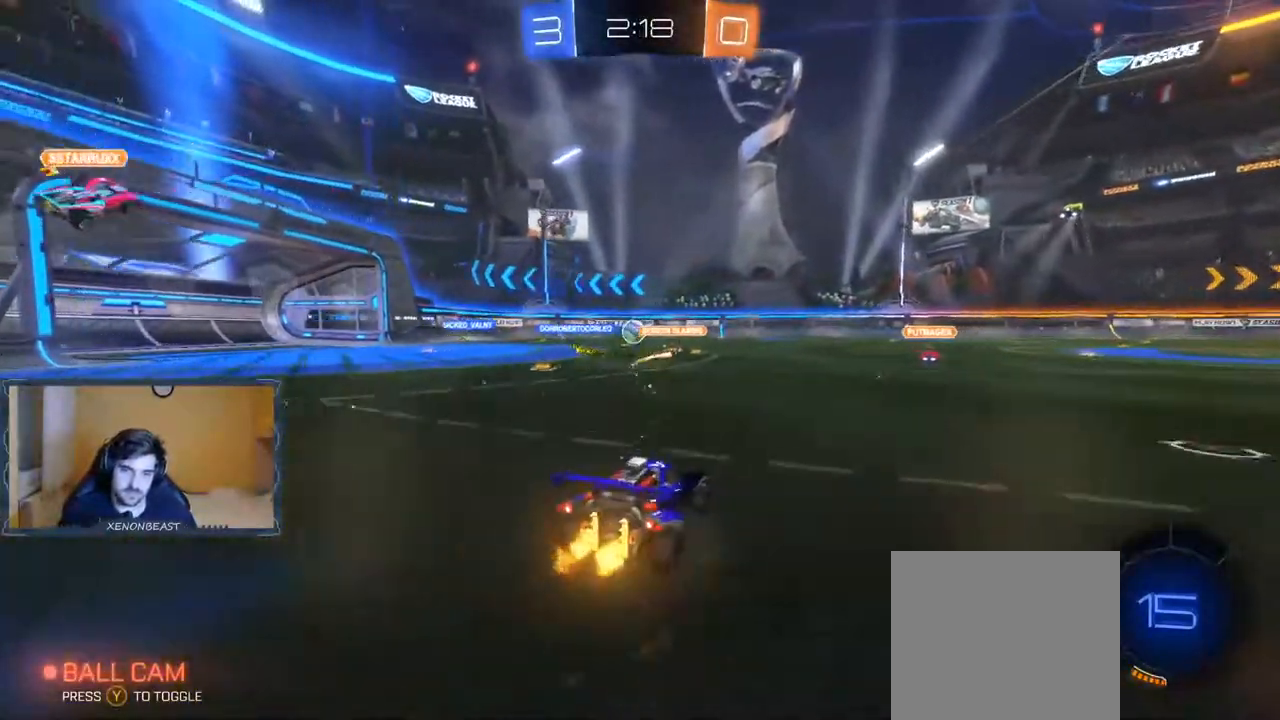
{"buttons": ["R2"], "left_stick": "right", "right_stick": "center", "events": [[317, "B", "down"], [417, "B", "up"], [500, "left_stick", "right"]]}
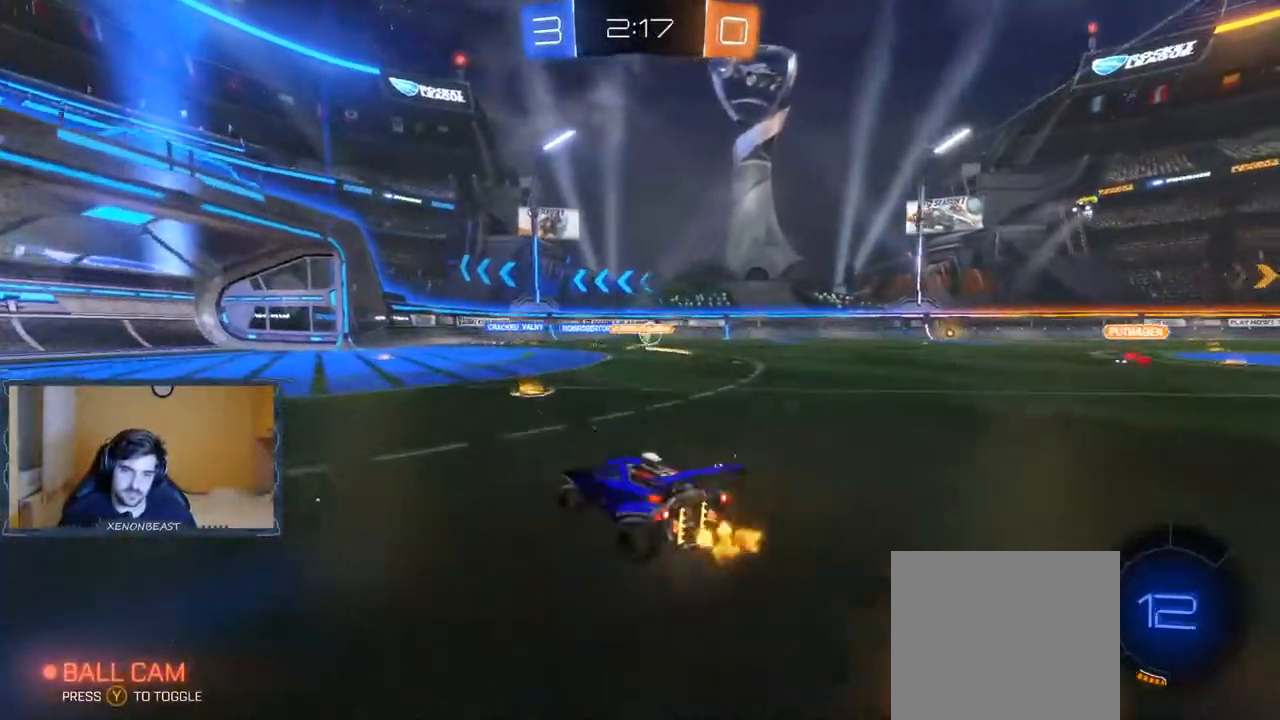
{"buttons": ["R2"], "left_stick": "left", "right_stick": "center", "events": [[150, "B", "down"], [183, "B", "up"], [217, "left_stick", "center"], [383, "left_stick", "left"]]}
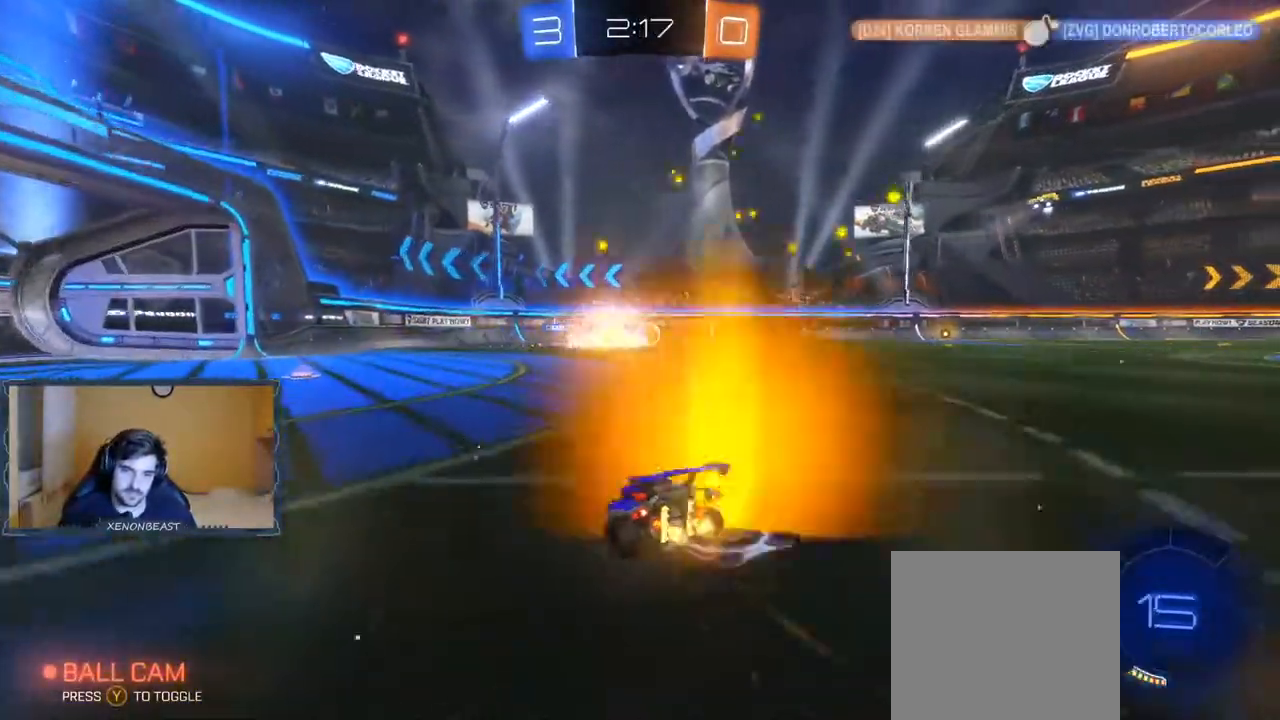
{"buttons": ["R2"], "left_stick": "center", "right_stick": "center", "events": [[183, "left_stick", "center"]]}
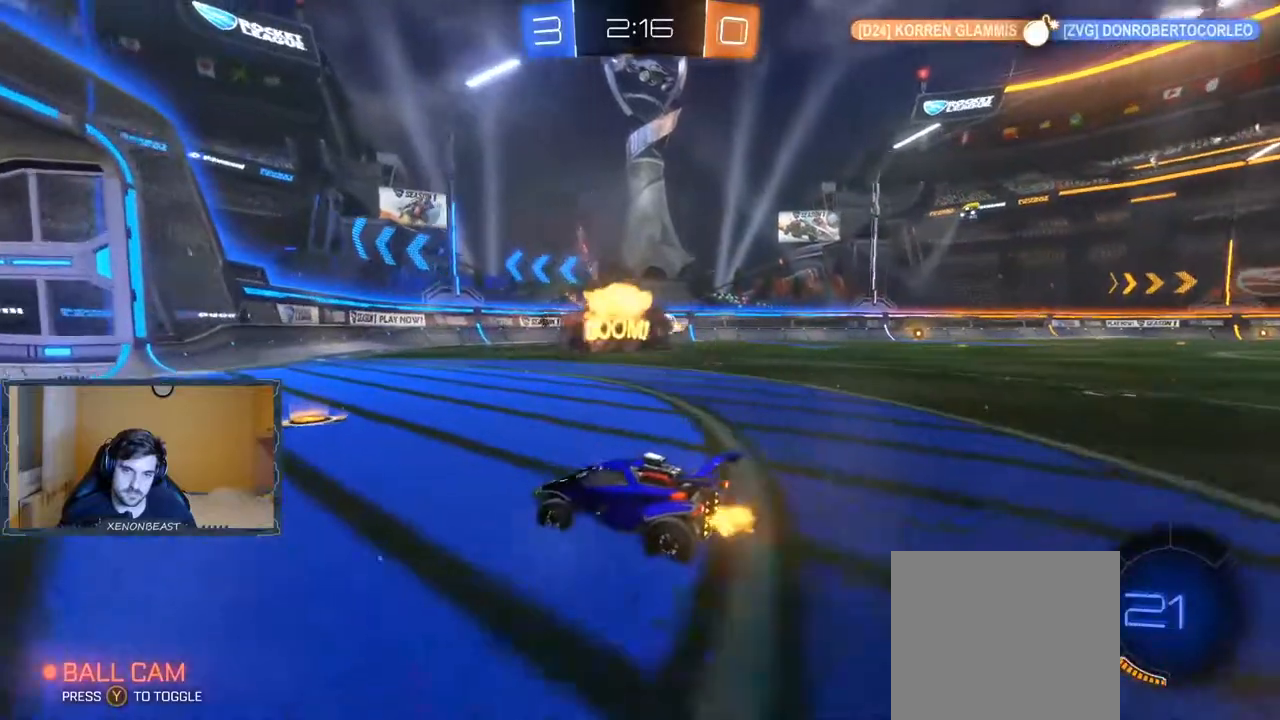
{"buttons": ["R2"], "left_stick": "left", "right_stick": "center", "events": [[50, "left_stick", "right"], [500, "left_stick", "left"]]}
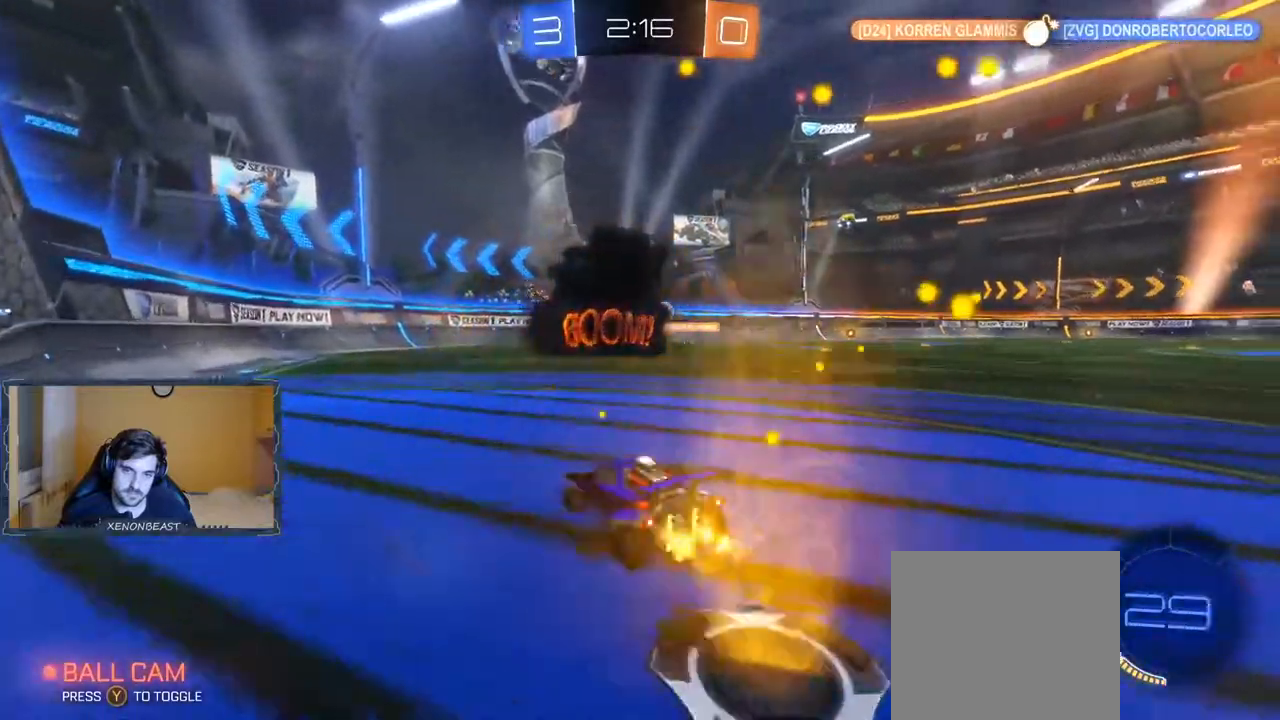
{"buttons": ["R2"], "left_stick": "right", "right_stick": "center", "events": [[300, "left_stick", "right"]]}
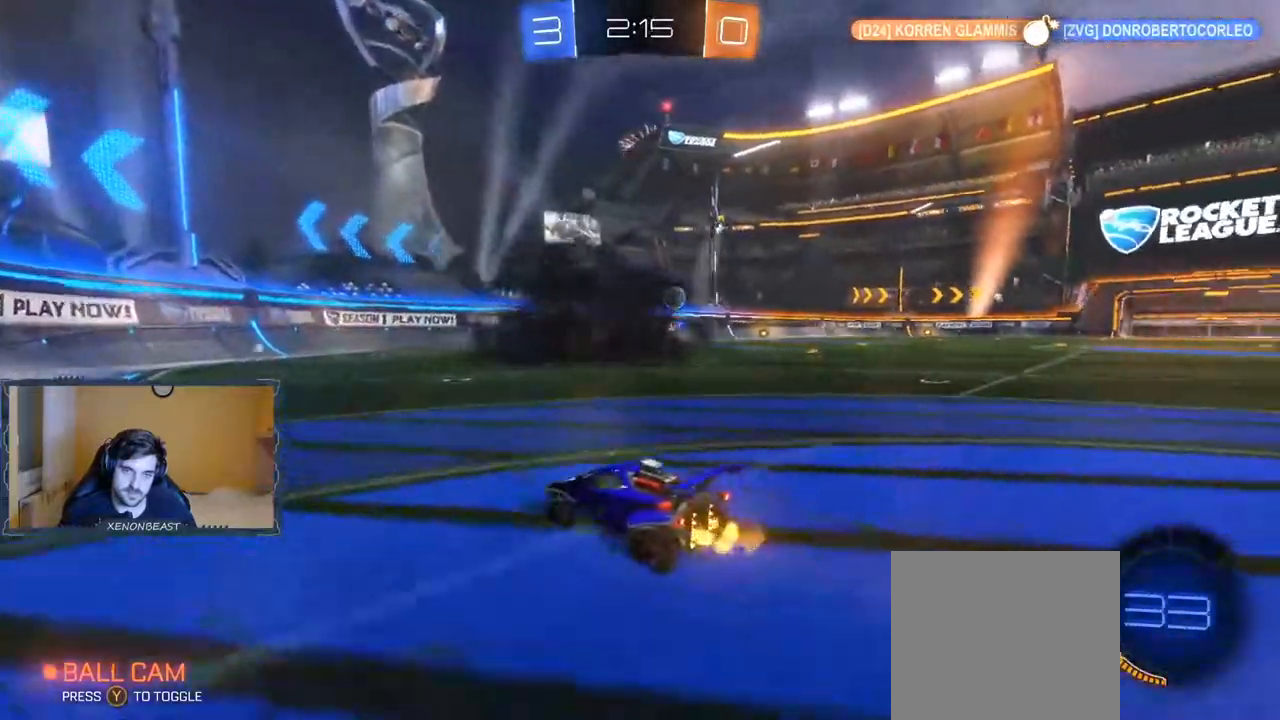
{"buttons": ["R2"], "left_stick": "right", "right_stick": "center", "events": [[200, "left_stick", "center"], [367, "left_stick", "right"]]}
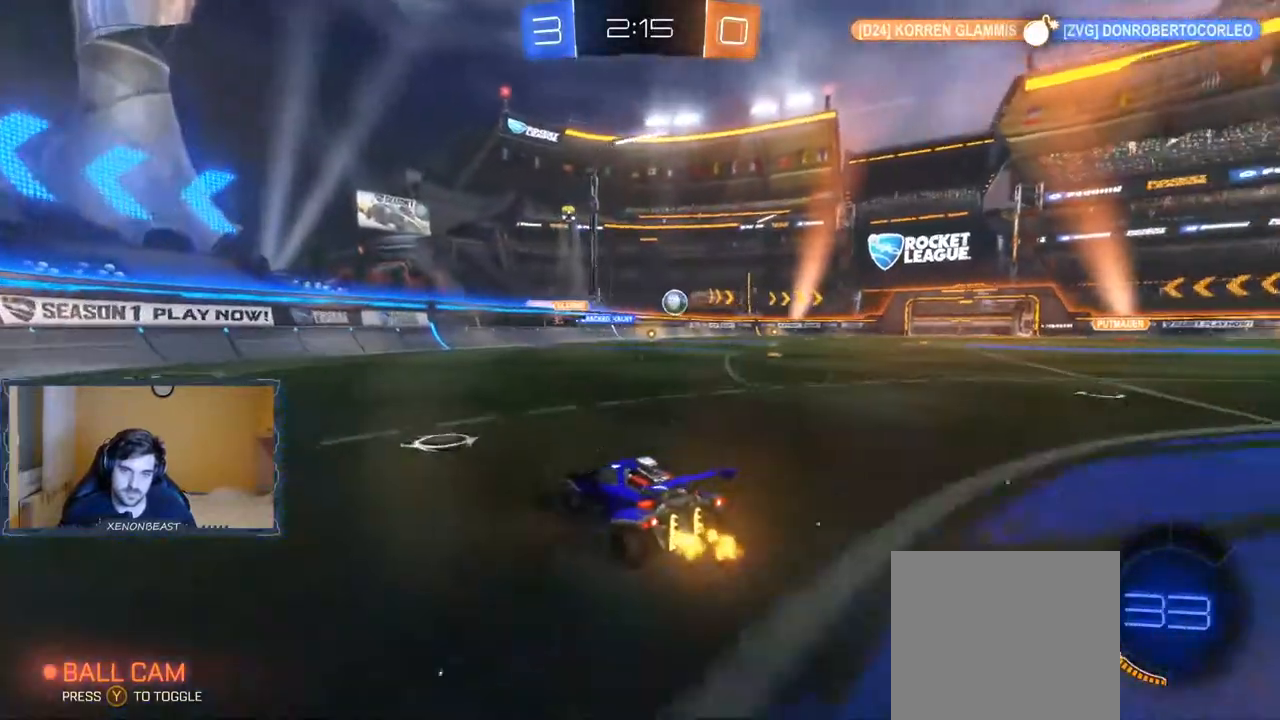
{"buttons": ["B", "R2"], "left_stick": "right", "right_stick": "center", "events": [[433, "B", "down"]]}
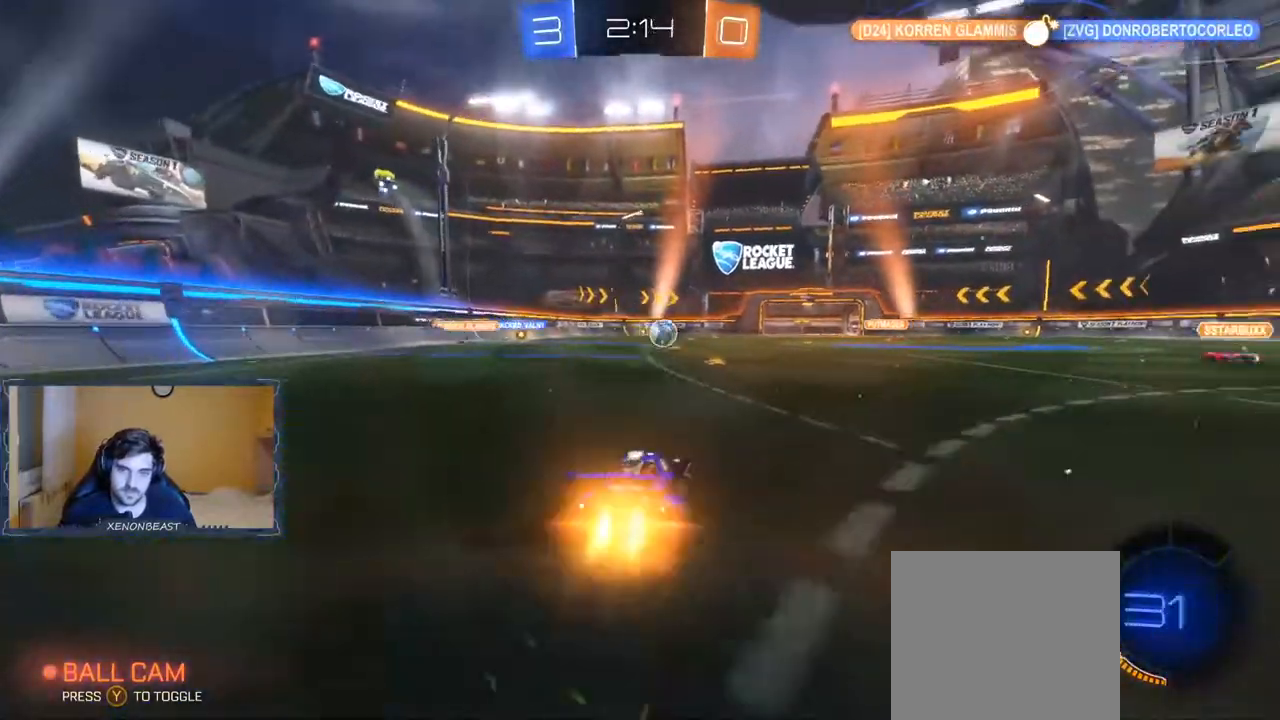
{"buttons": ["R2"], "left_stick": "center", "right_stick": "center", "events": [[67, "left_stick", "center"], [333, "left_stick", "right"], [417, "B", "up"], [450, "left_stick", "center"]]}
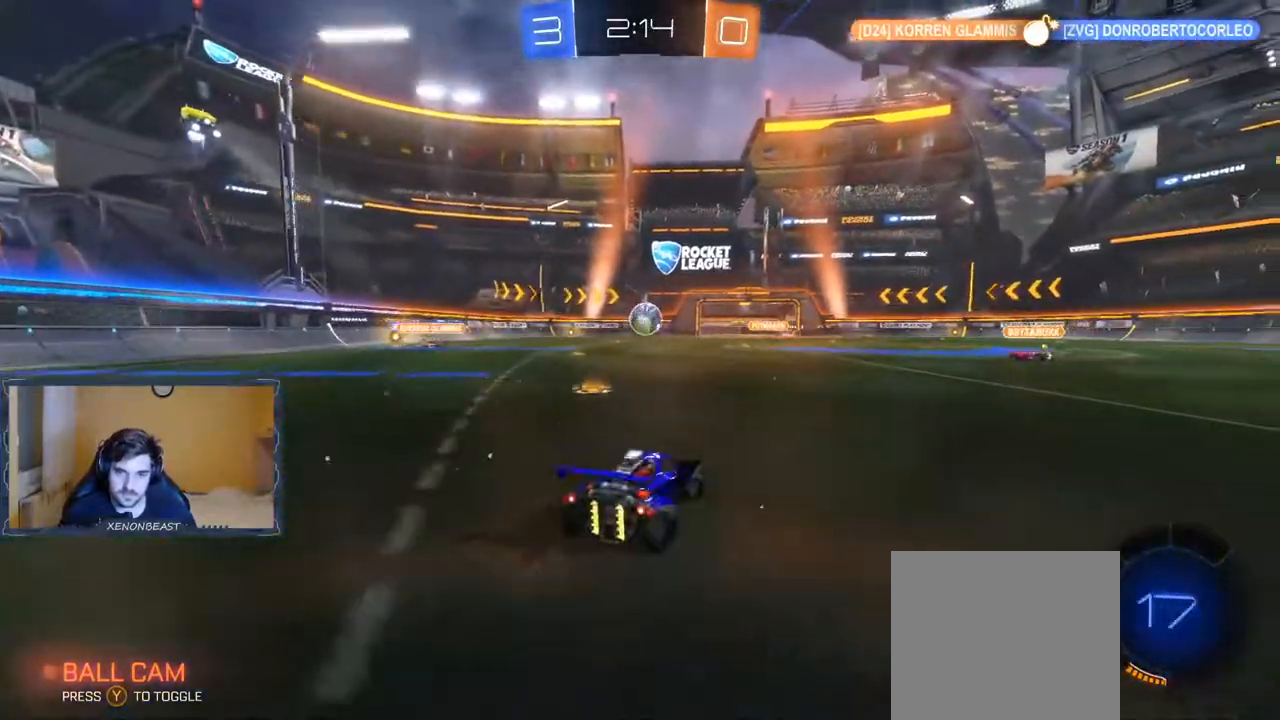
{"buttons": ["R2"], "left_stick": "right", "right_stick": "center", "events": [[33, "left_stick", "left"], [367, "left_stick", "right"]]}
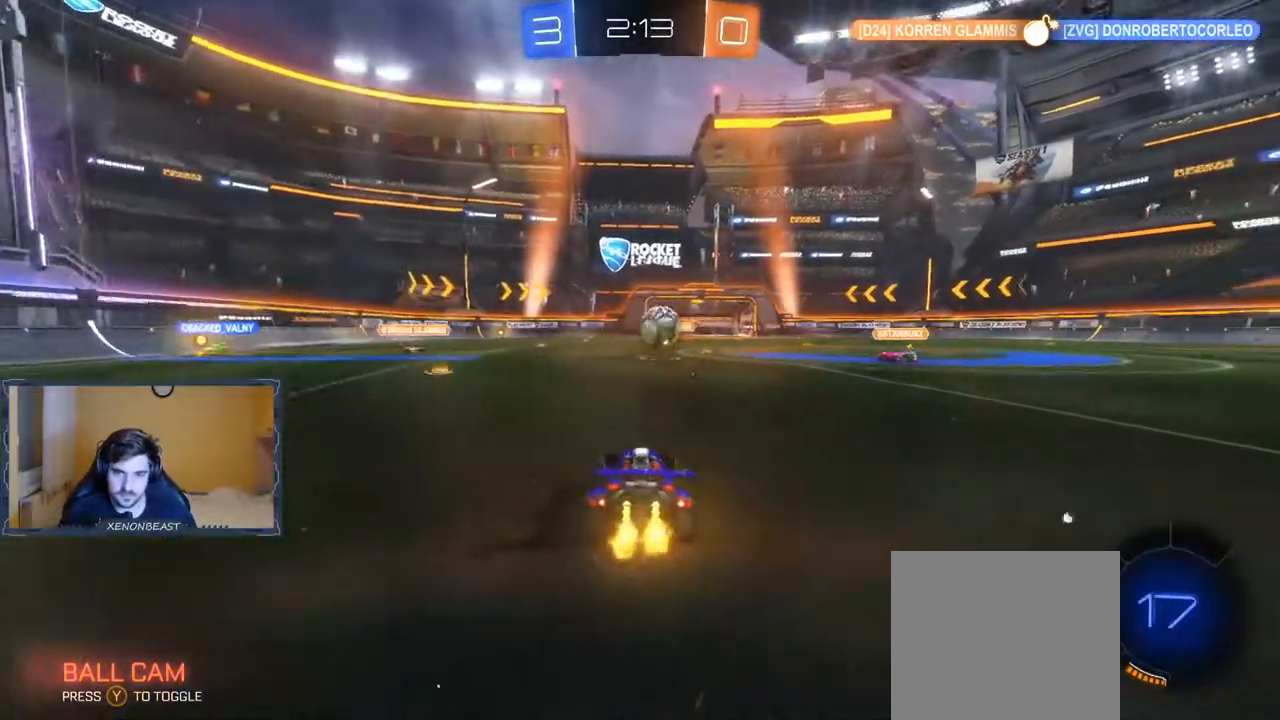
{"buttons": ["R2"], "left_stick": "center", "right_stick": "center", "events": [[483, "left_stick", "center"]]}
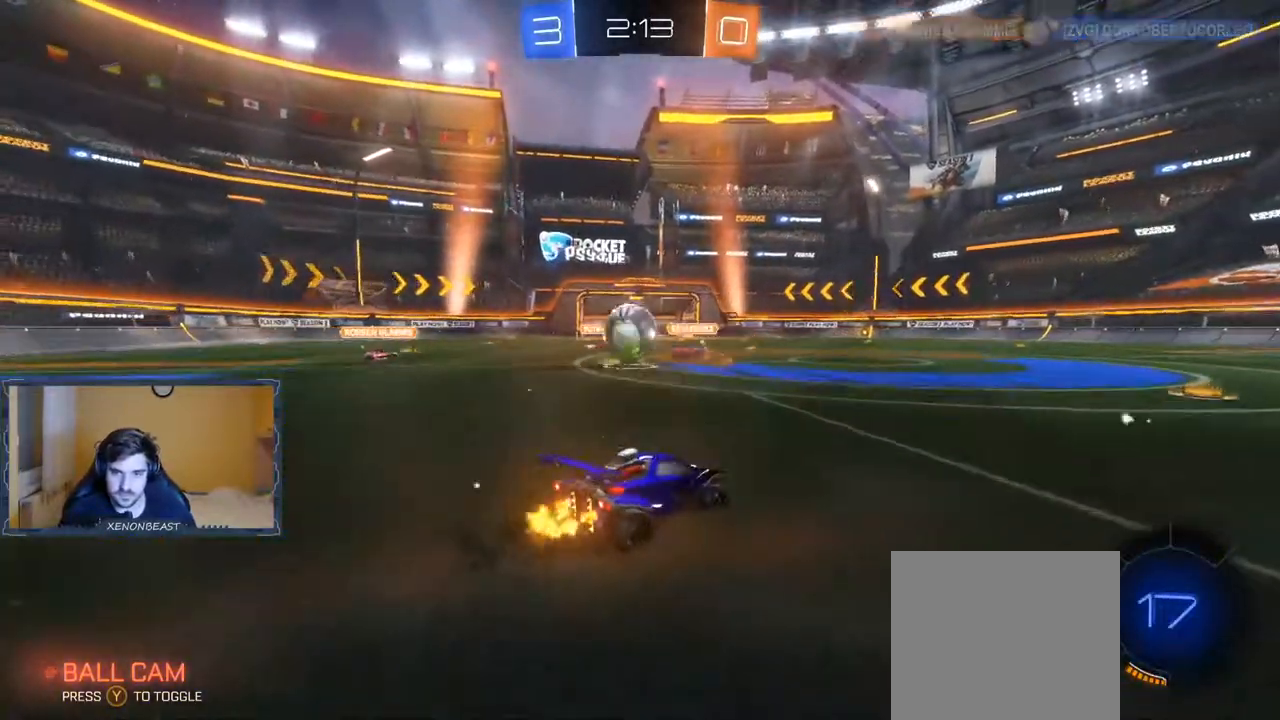
{"buttons": ["R2"], "left_stick": "center", "right_stick": "center", "events": []}
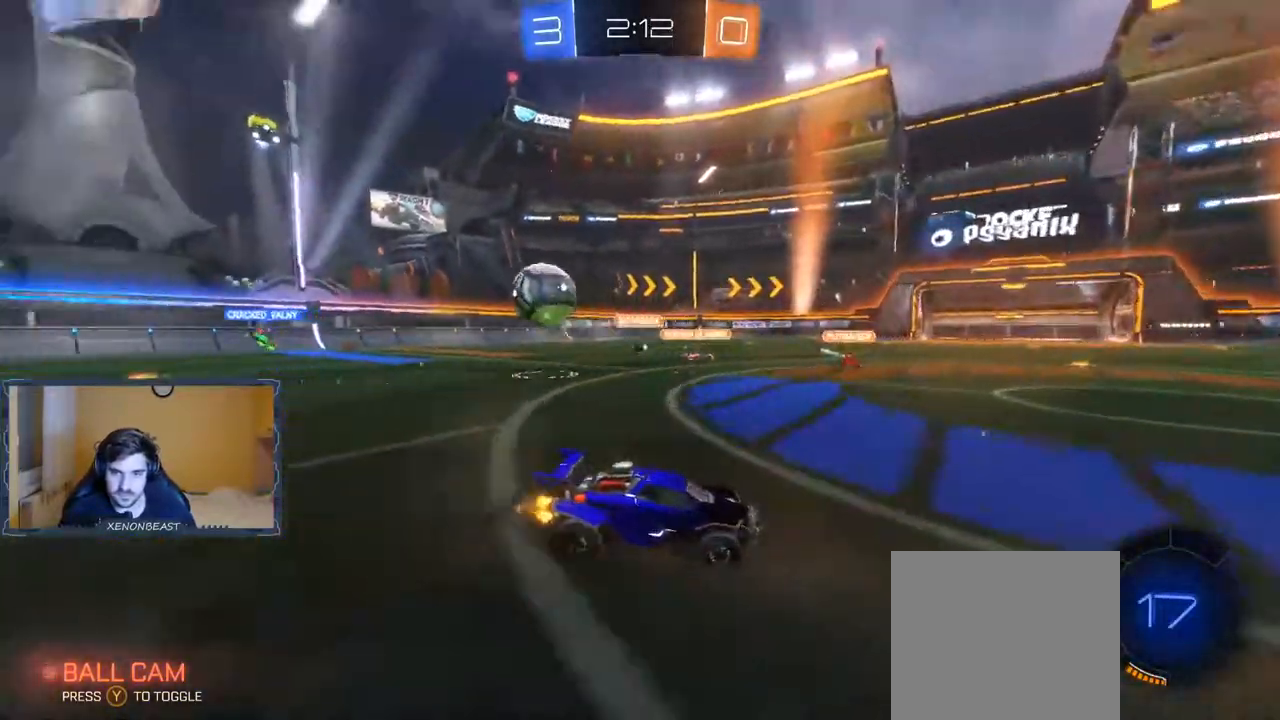
{"buttons": ["R2"], "left_stick": "right", "right_stick": "center", "events": [[183, "left_stick", "right"]]}
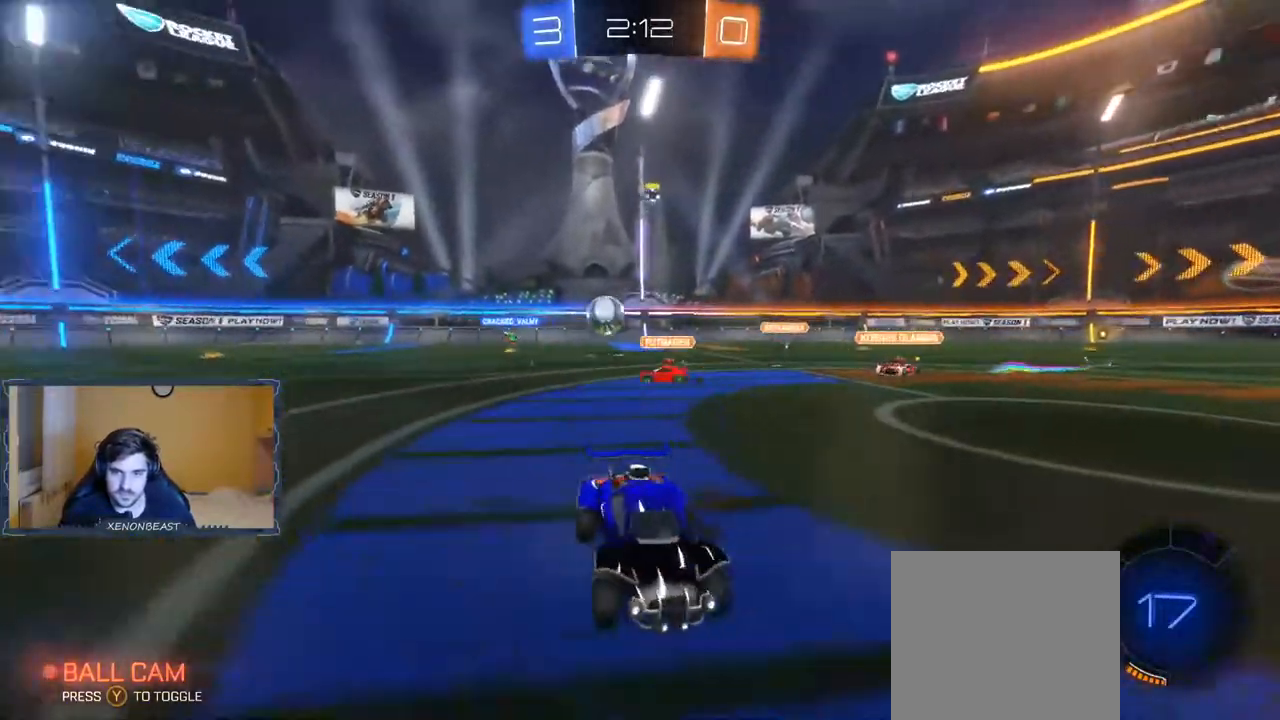
{"buttons": ["R2"], "left_stick": "right", "right_stick": "center", "events": []}
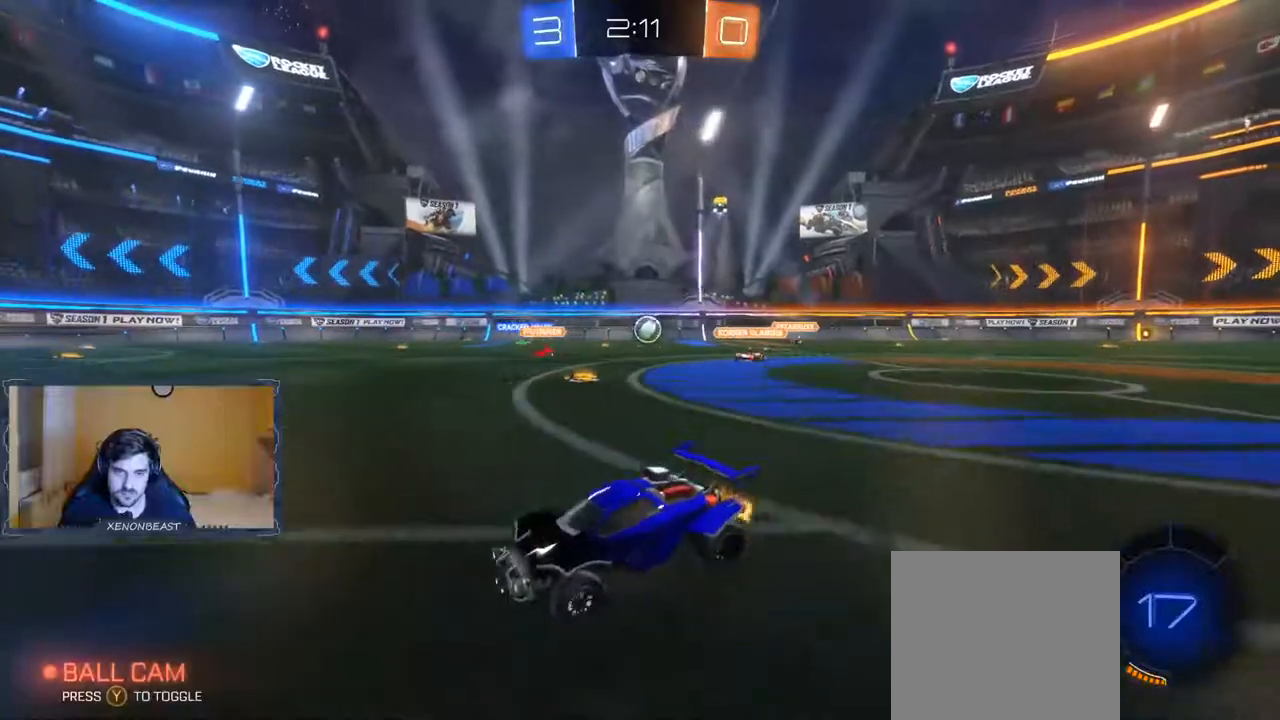
{"buttons": ["R2"], "left_stick": "center", "right_stick": "center", "events": [[450, "left_stick", "center"]]}
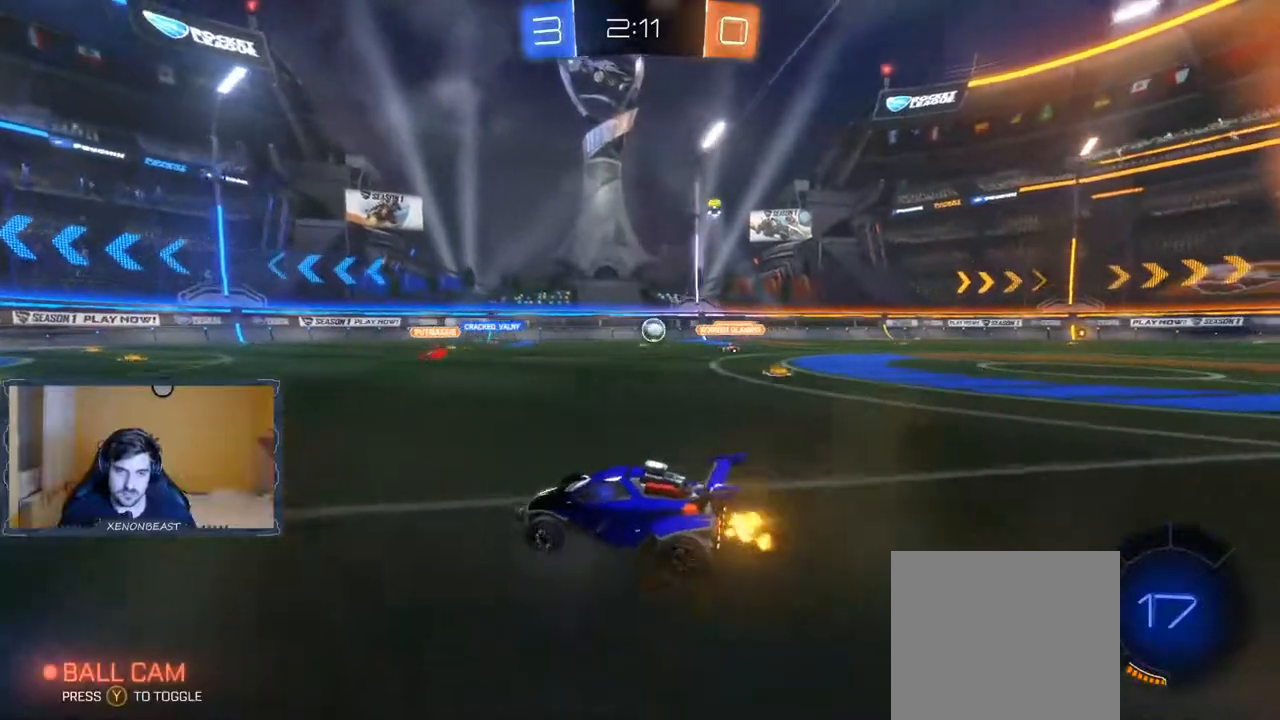
{"buttons": ["R2"], "left_stick": "center", "right_stick": "center", "events": [[217, "left_stick", "right"], [450, "left_stick", "center"]]}
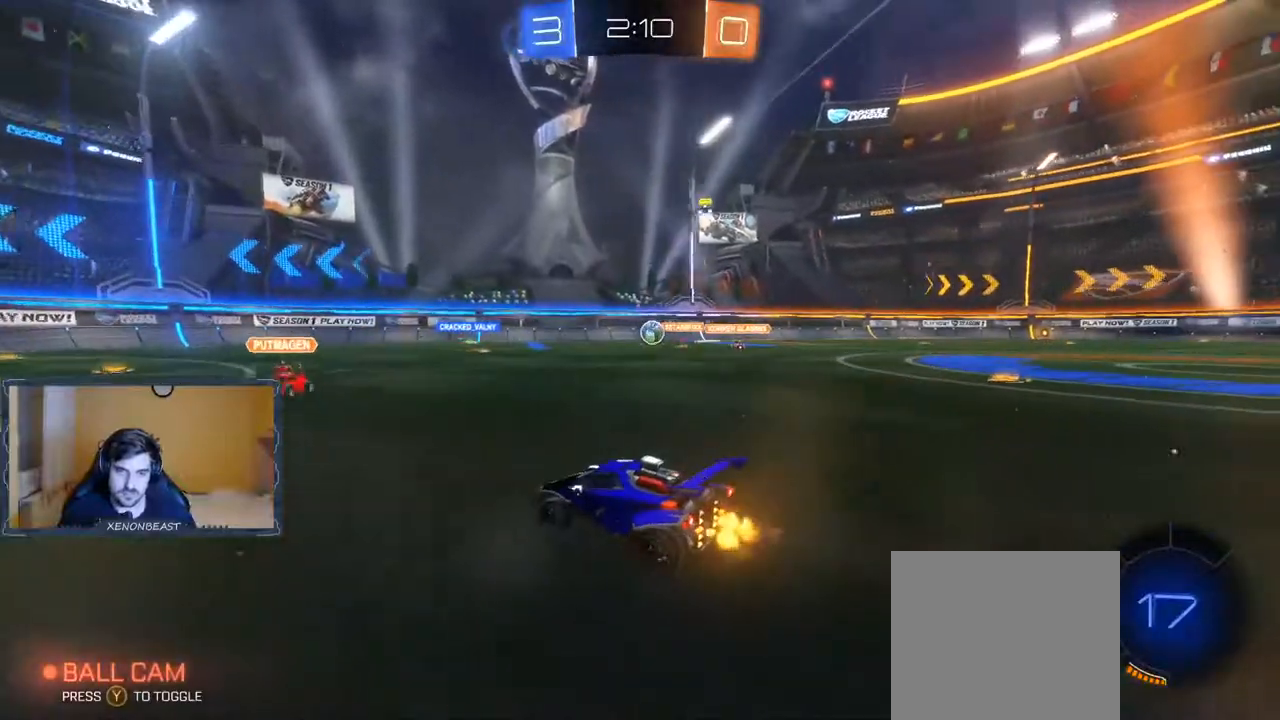
{"buttons": ["R2"], "left_stick": "center", "right_stick": "center", "events": [[100, "left_stick", "left"], [250, "left_stick", "center"]]}
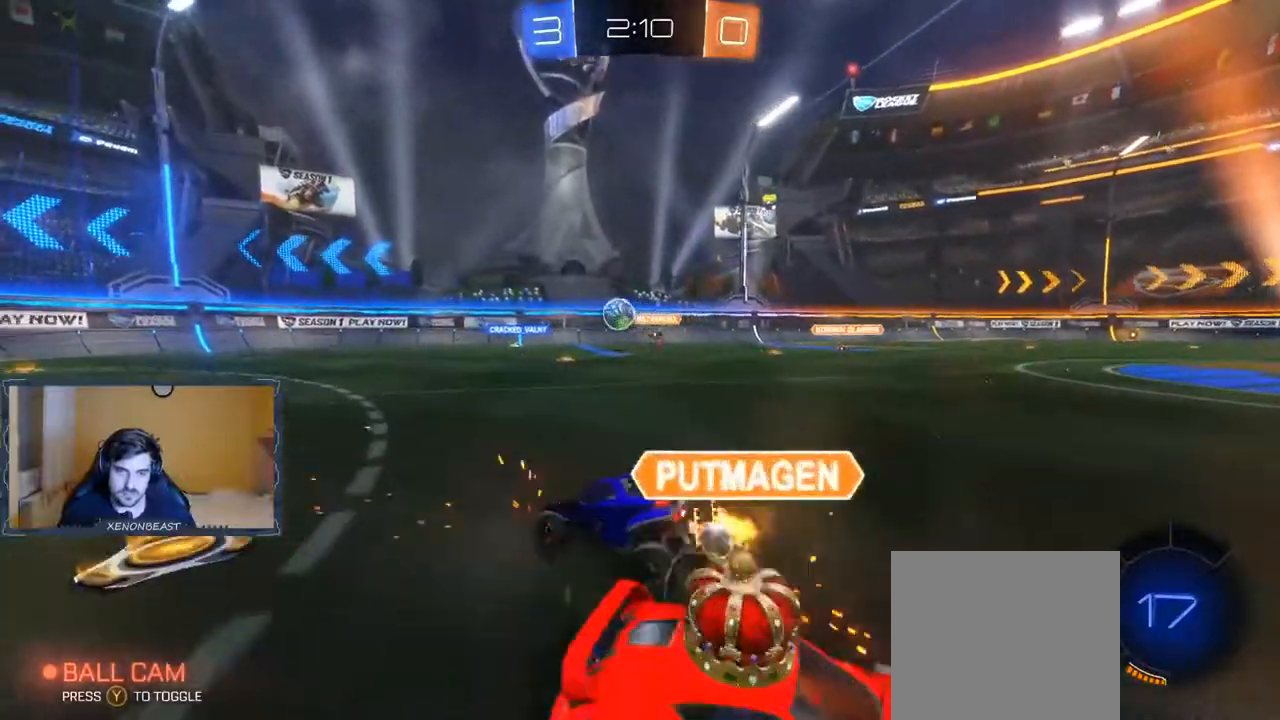
{"buttons": ["R2"], "left_stick": "left", "right_stick": "center", "events": [[150, "left_stick", "left"], [267, "left_stick", "center"], [417, "left_stick", "left"]]}
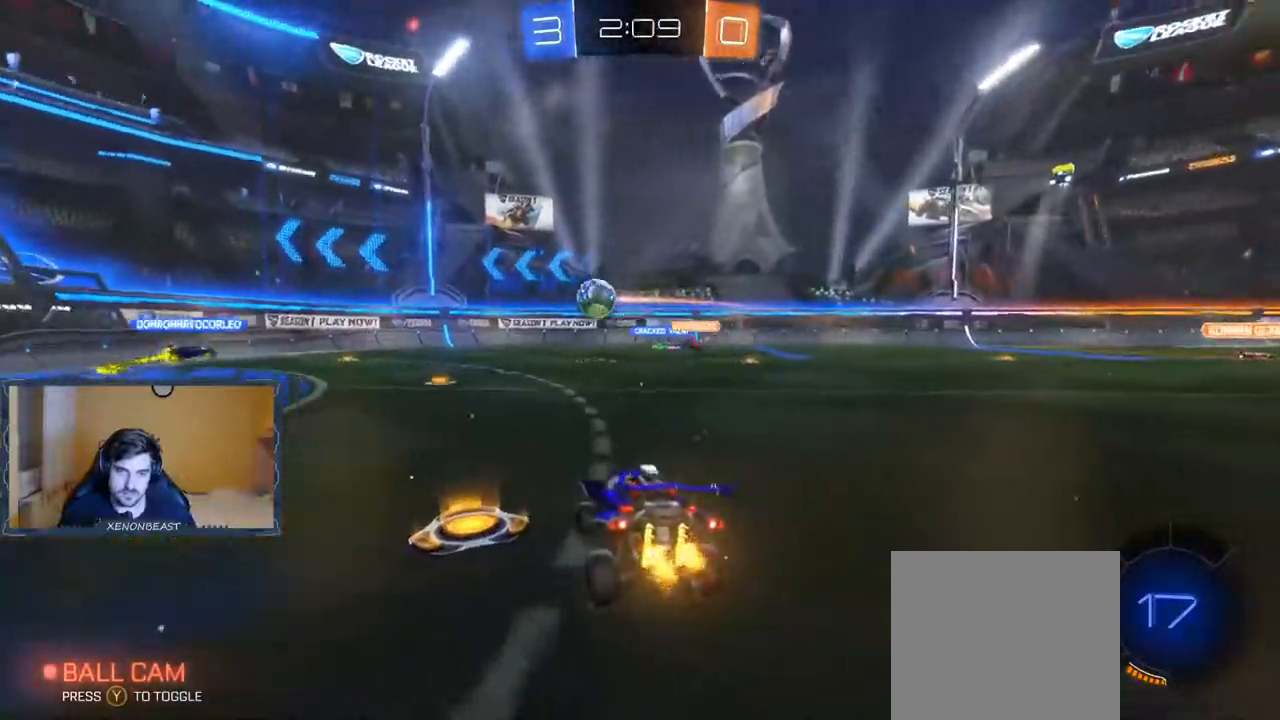
{"buttons": ["R2"], "left_stick": "left", "right_stick": "center", "events": []}
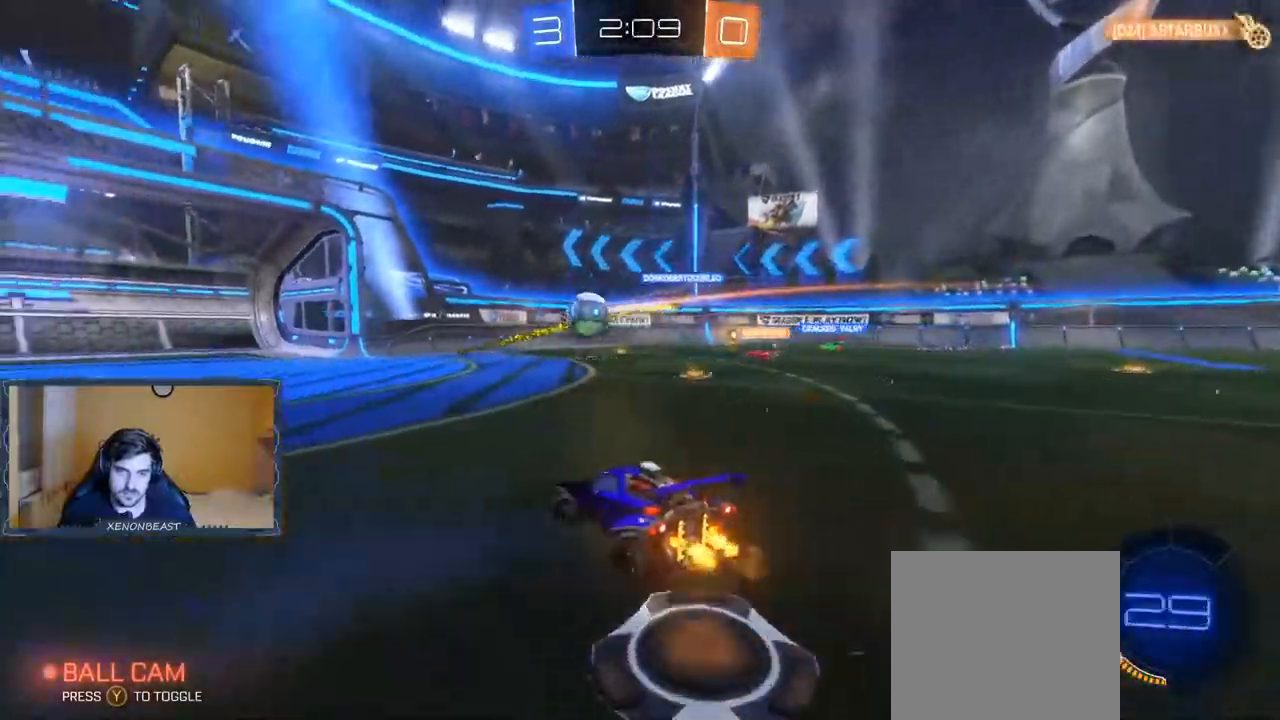
{"buttons": ["R2"], "left_stick": "center", "right_stick": "center", "events": [[167, "left_stick", "center"]]}
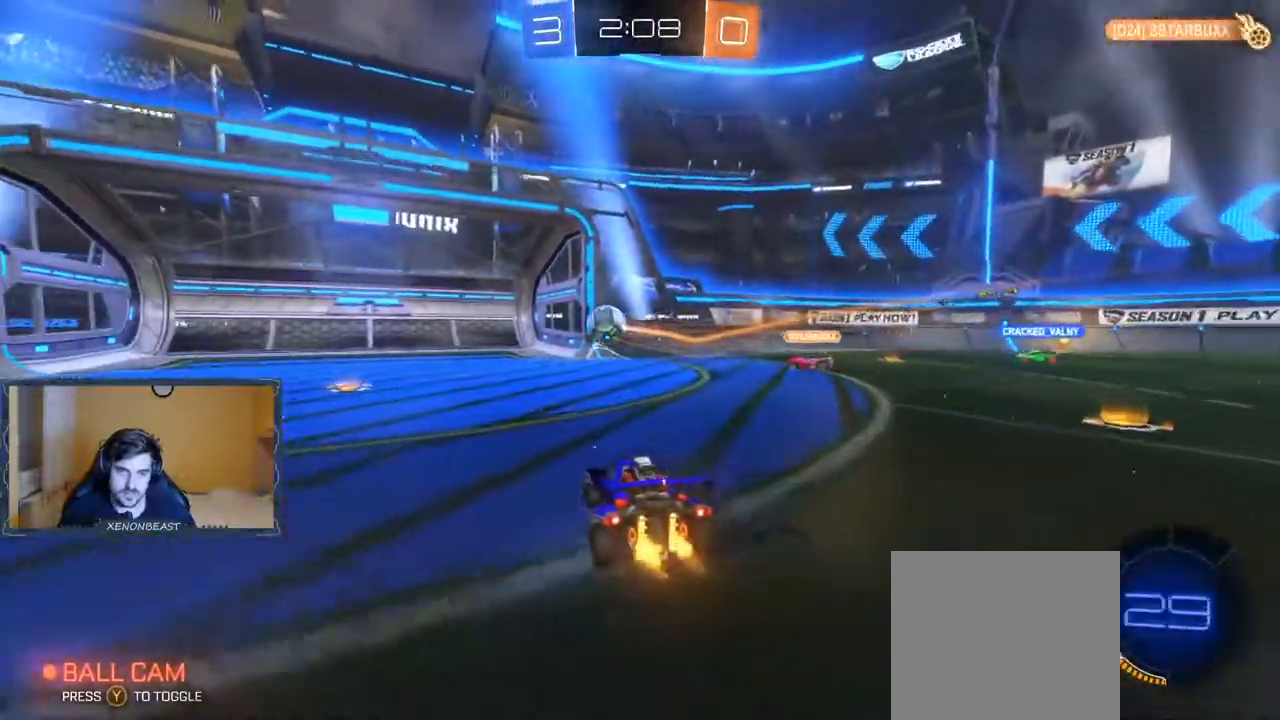
{"buttons": ["A", "R2"], "left_stick": "center", "right_stick": "center", "events": [[217, "left_stick", "left"], [333, "left_stick", "center"], [500, "A", "down"]]}
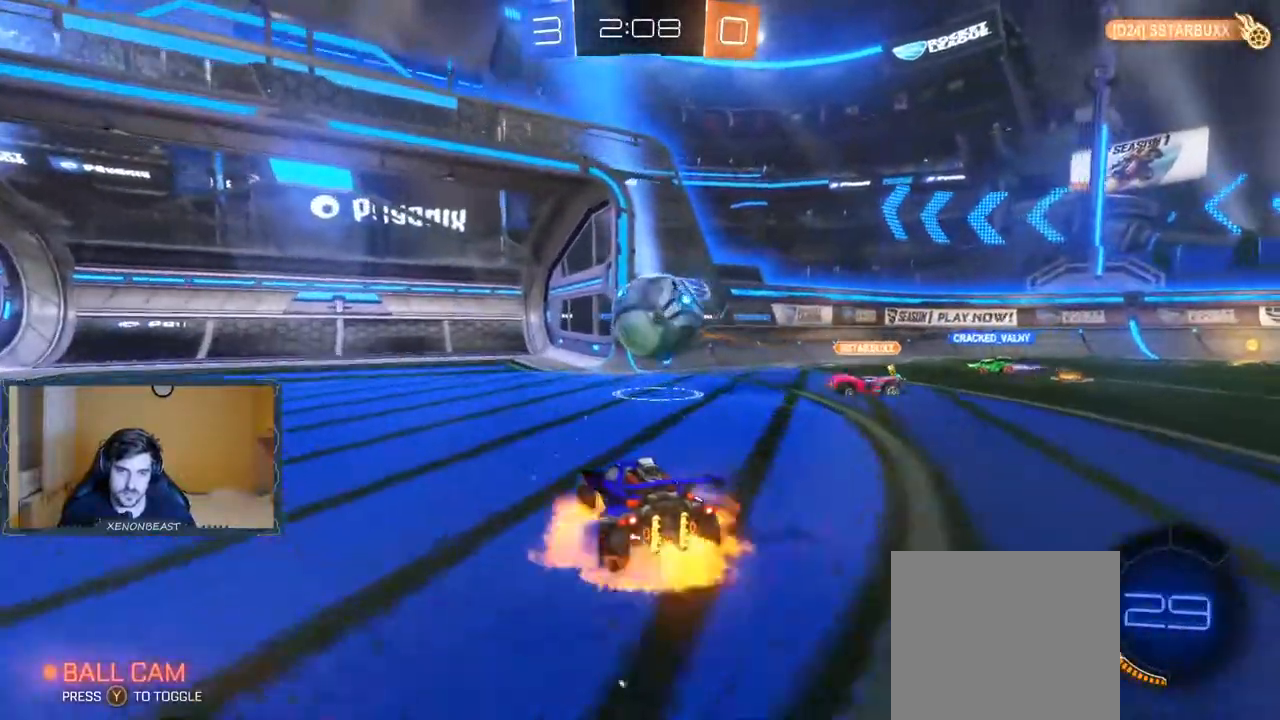
{"buttons": [], "left_stick": "right", "right_stick": "center", "events": [[17, "R2", "up"], [33, "left_stick", "right"], [67, "A", "up"], [133, "A", "down"], [467, "A", "up"]]}
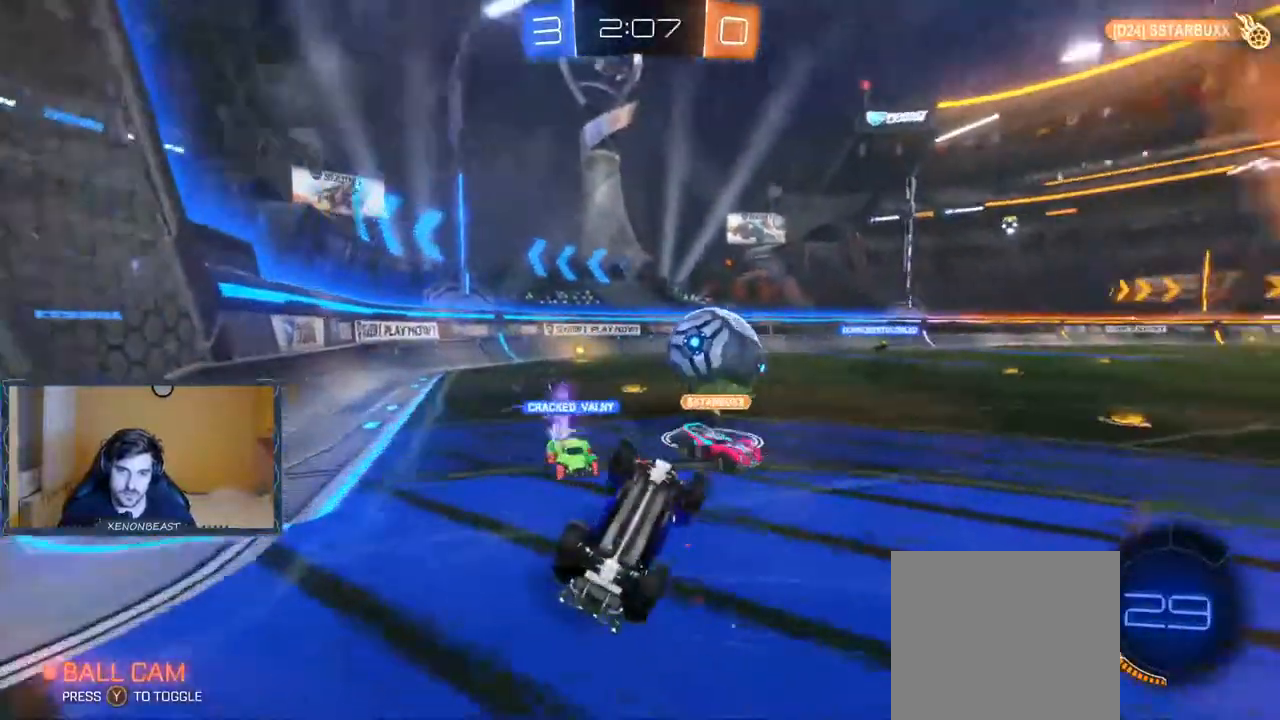
{"buttons": ["R2"], "left_stick": "right", "right_stick": "center", "events": [[233, "left_stick", "center"], [300, "left_stick", "right"], [317, "R2", "down"]]}
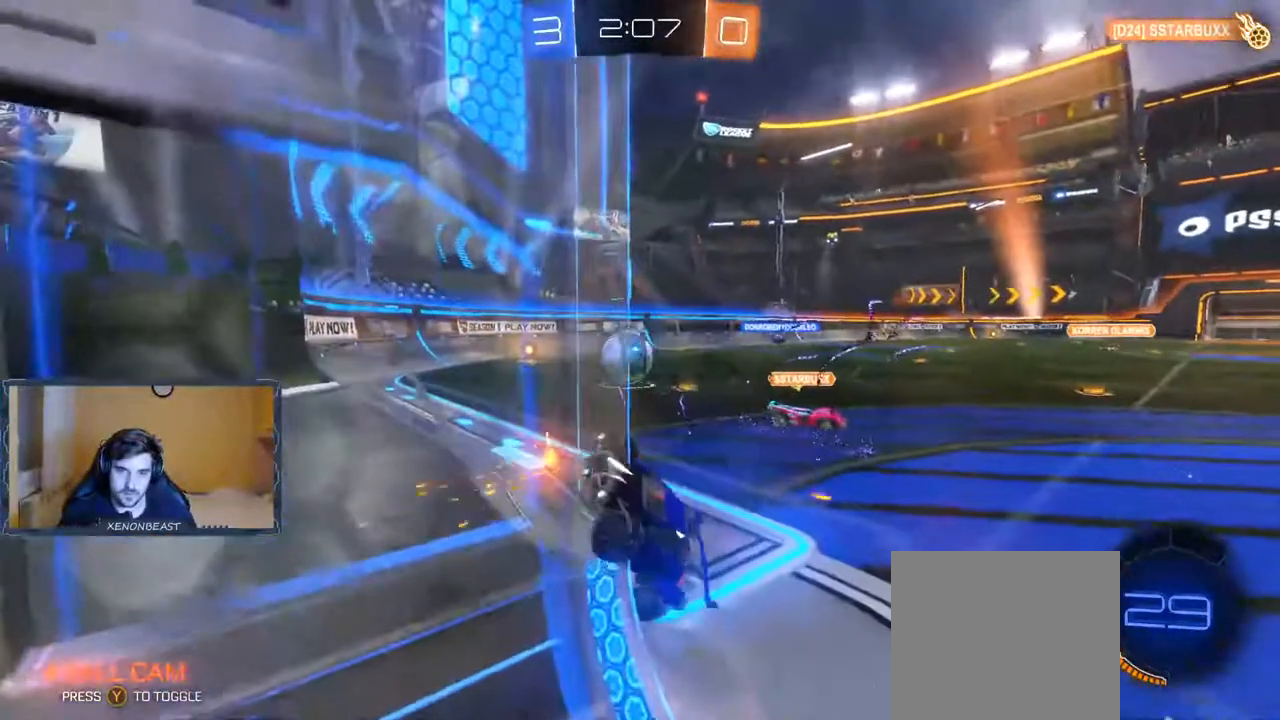
{"buttons": ["R2"], "left_stick": "right", "right_stick": "center", "events": []}
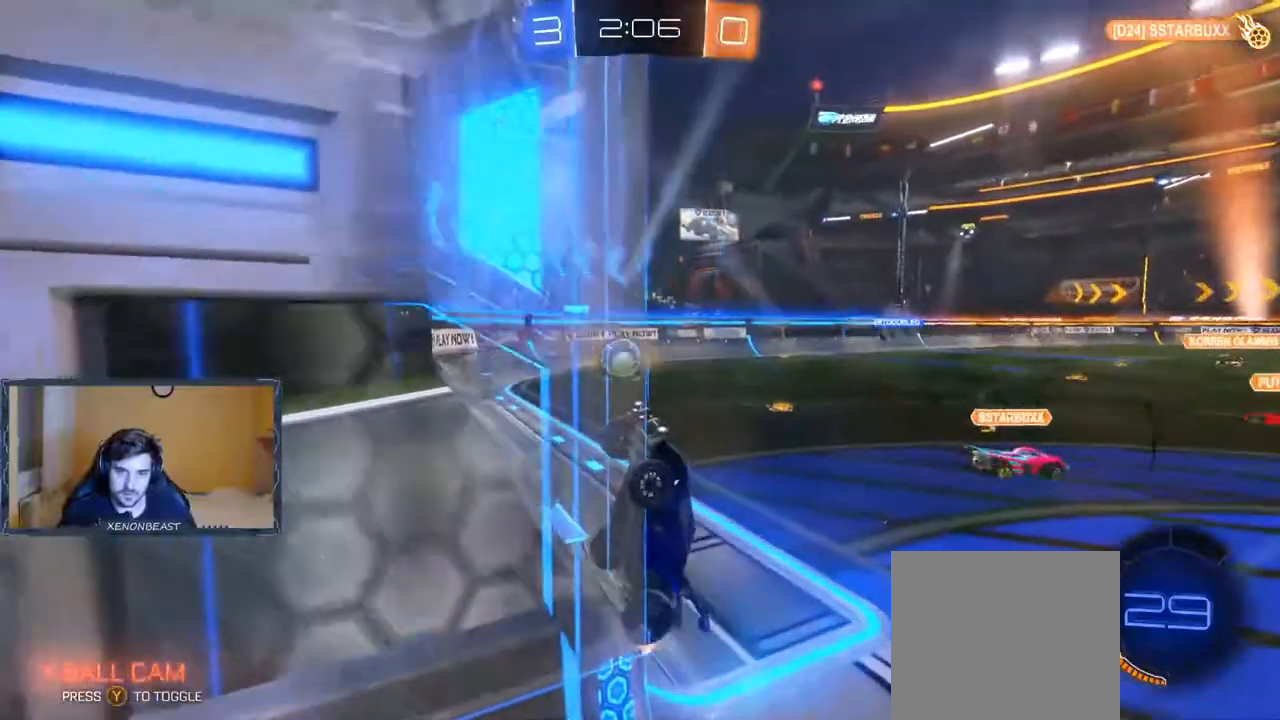
{"buttons": ["R2"], "left_stick": "right", "right_stick": "center", "events": []}